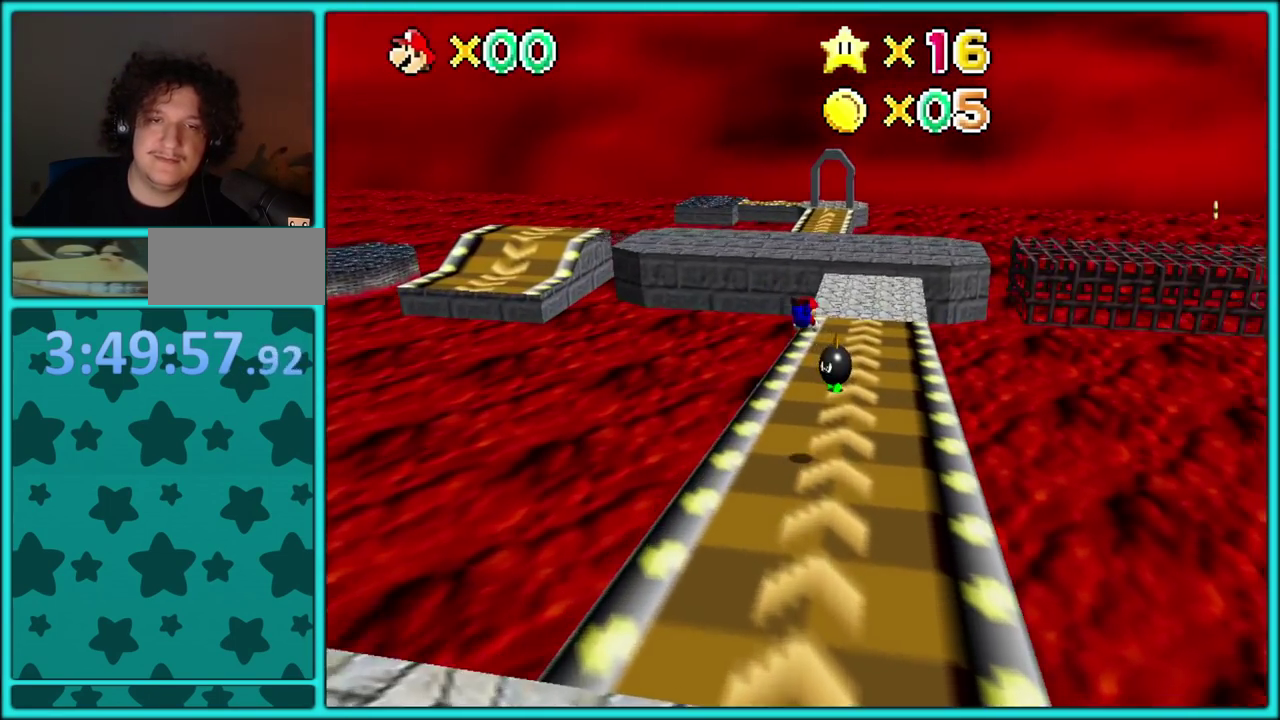
Gameplay with a controller (Nintendo layout); each line is a JSON object with the inputs held at the frame after it. "events" lists button and stick changes between this image and that frame as [ms after this image, input, new state], when the widget could be followed in between. Not read: L3 R2 R3.
{"buttons": [], "left_stick": "up-left", "events": [[50, "left_stick", "up-left"], [300, "A", "down"], [367, "B", "down"], [433, "A", "up"], [450, "B", "up"]]}
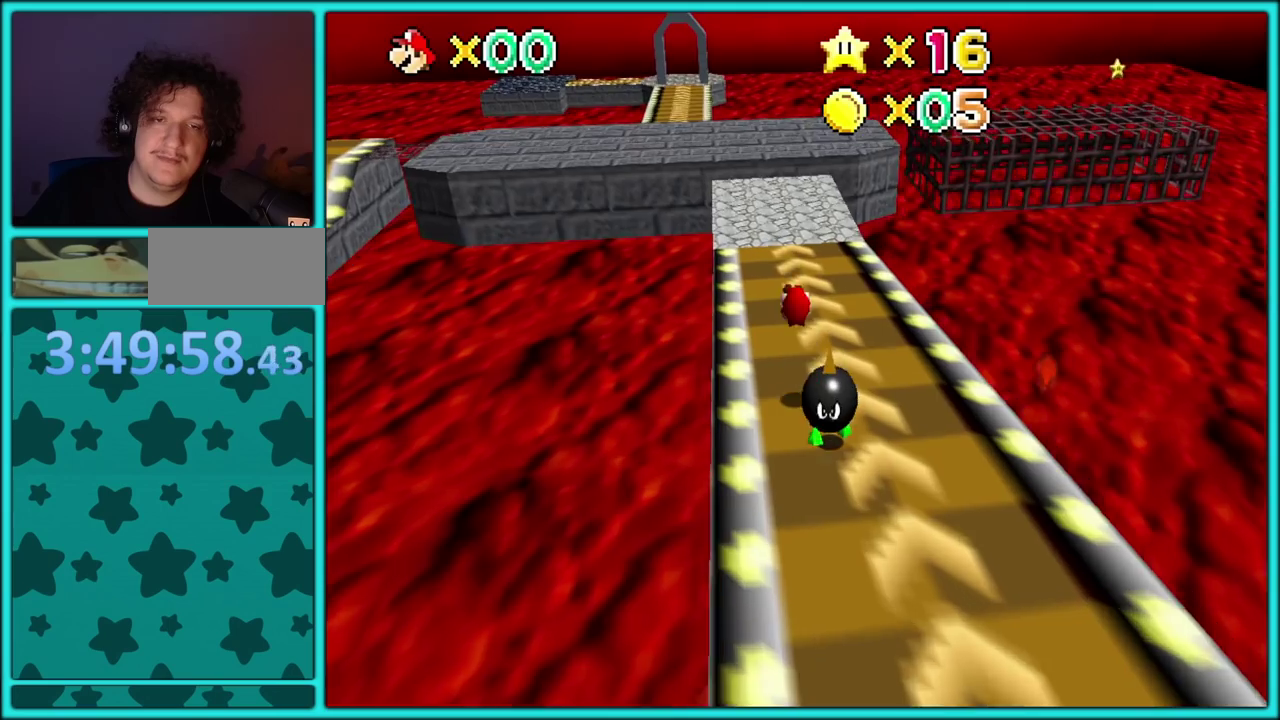
{"buttons": ["A"], "left_stick": "up-left", "events": [[33, "C_LEFT", "down"], [150, "C_LEFT", "up"], [217, "A", "down"]]}
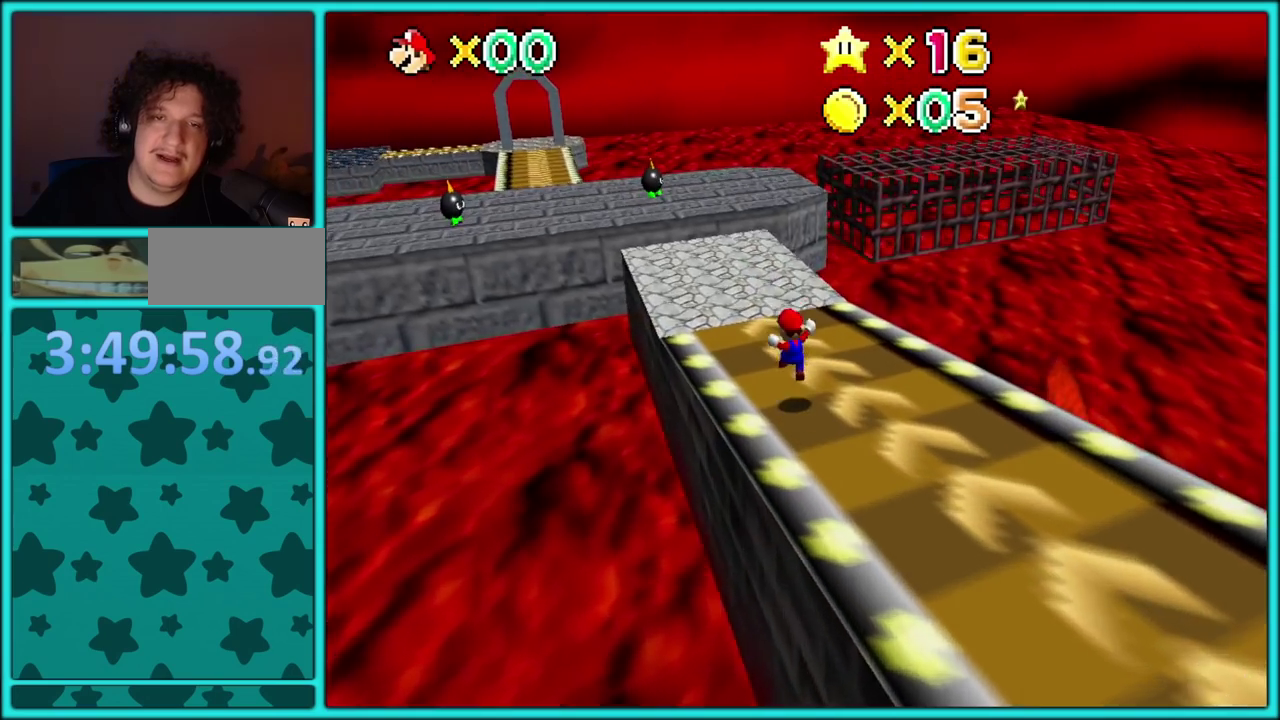
{"buttons": ["C_LEFT"], "left_stick": "up-left", "events": [[183, "B", "down"], [300, "A", "up"], [300, "B", "up"], [400, "C_LEFT", "down"]]}
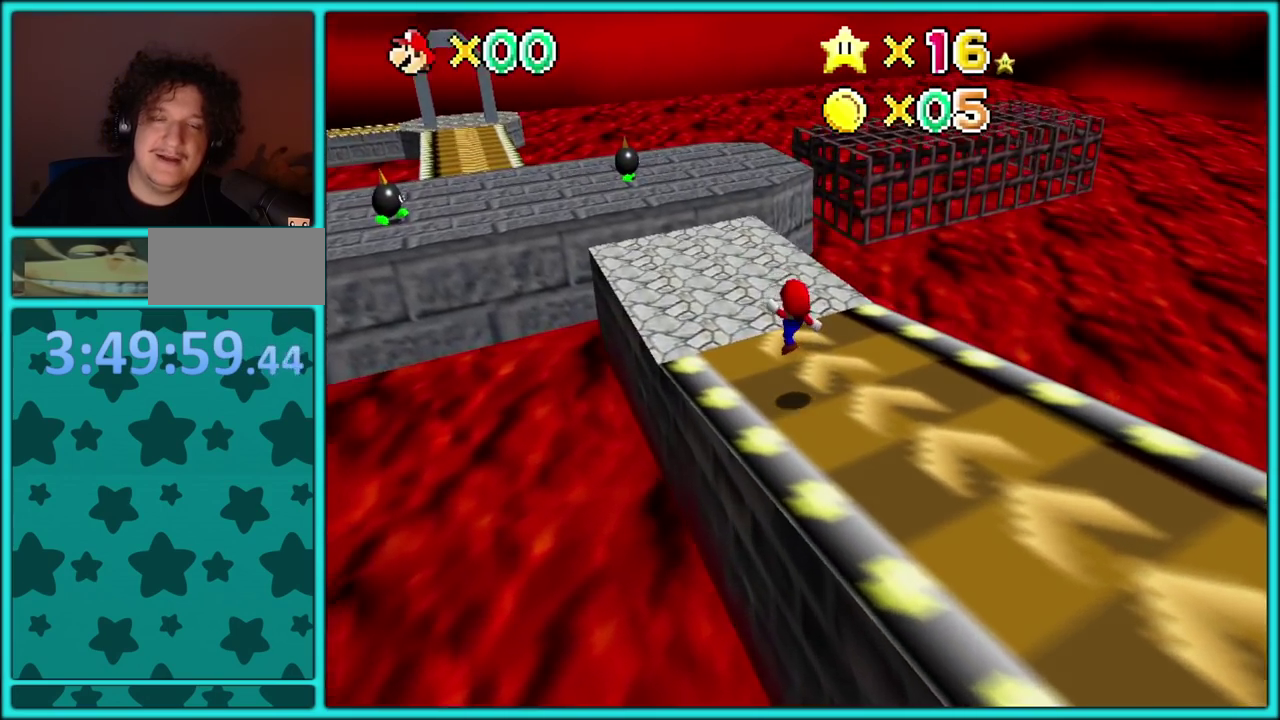
{"buttons": ["C_LEFT"], "left_stick": "up-left", "events": [[17, "C_LEFT", "up"], [233, "B", "down"], [300, "B", "up"], [433, "C_LEFT", "down"]]}
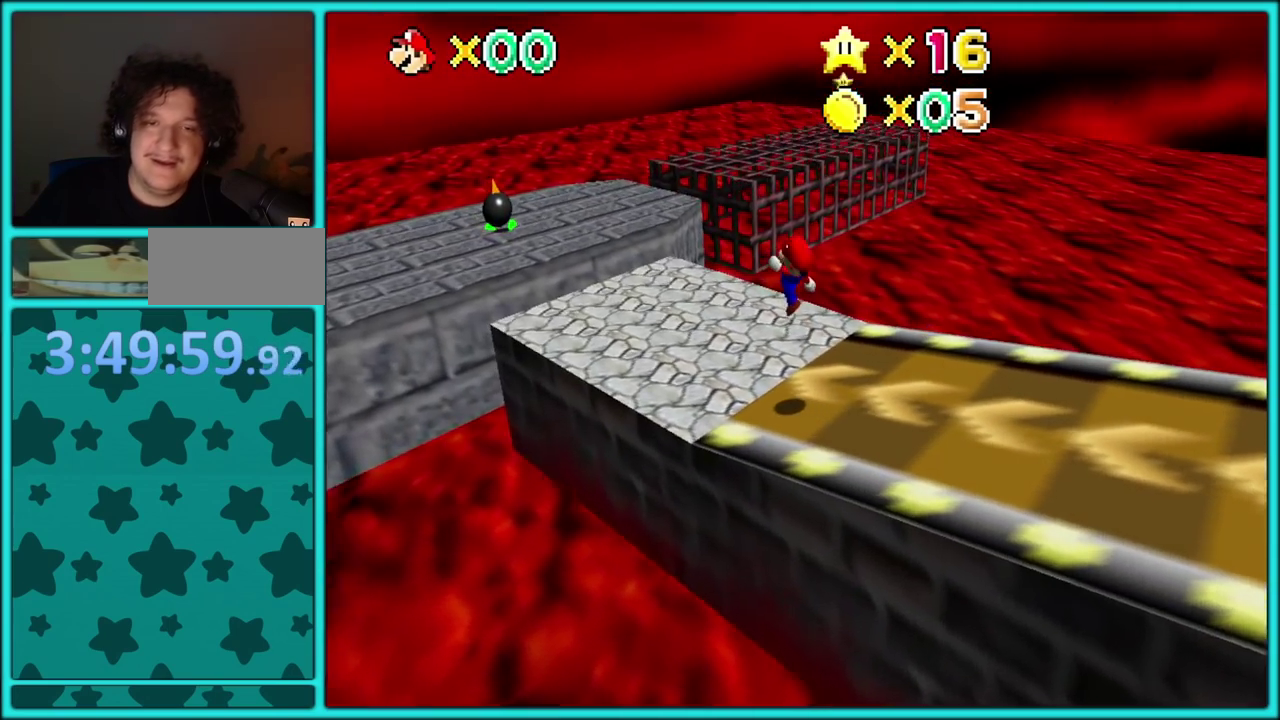
{"buttons": [], "left_stick": "up-left", "events": [[67, "C_LEFT", "up"]]}
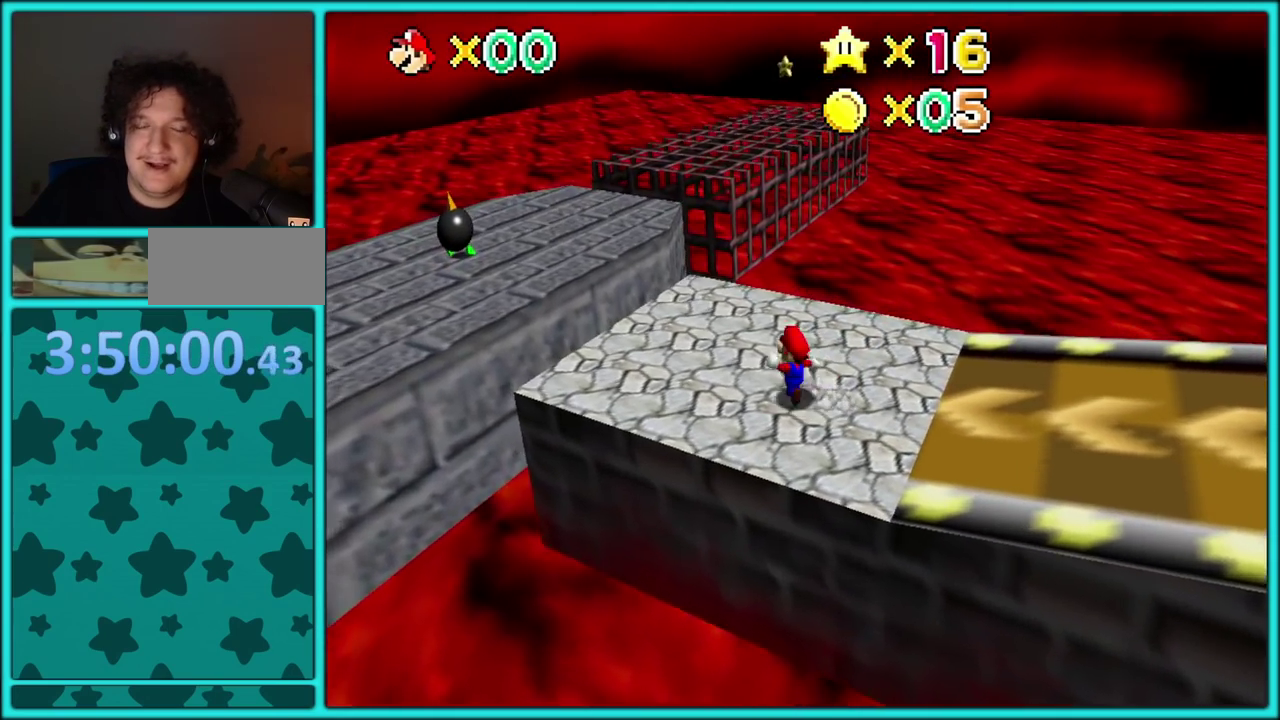
{"buttons": [], "left_stick": "up", "events": [[300, "left_stick", "up"]]}
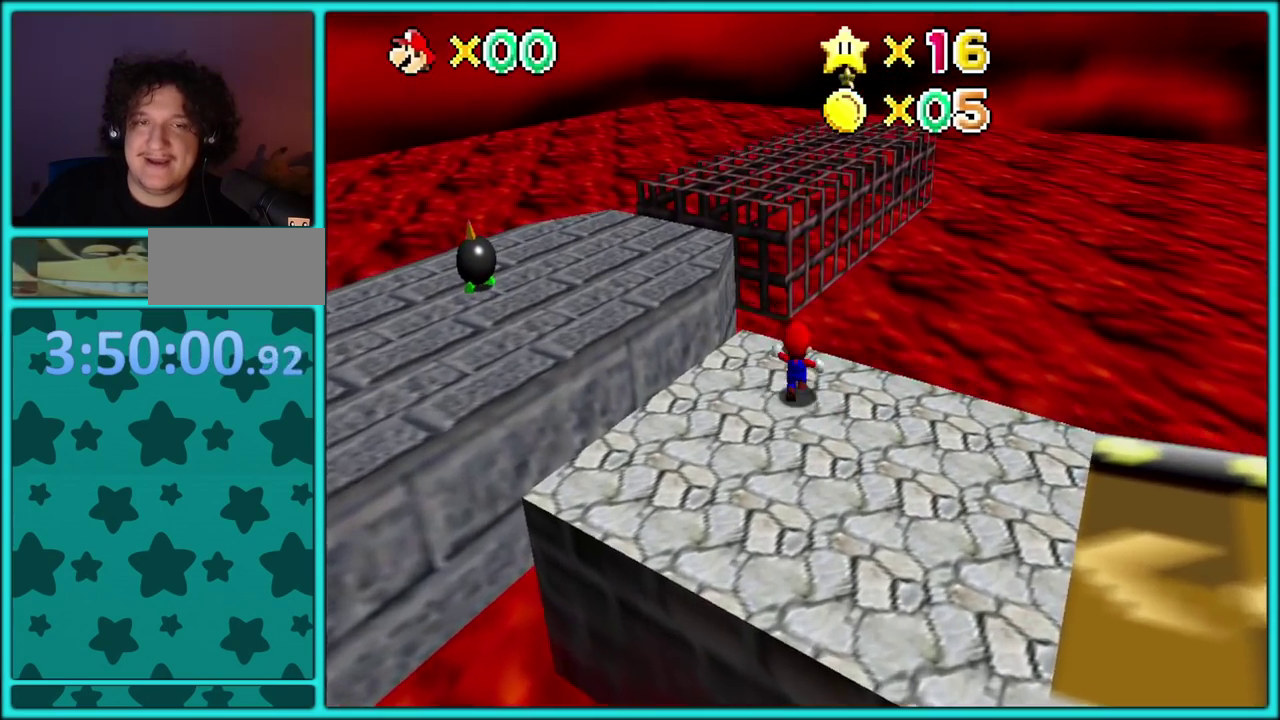
{"buttons": ["A", "Z"], "left_stick": "right"}
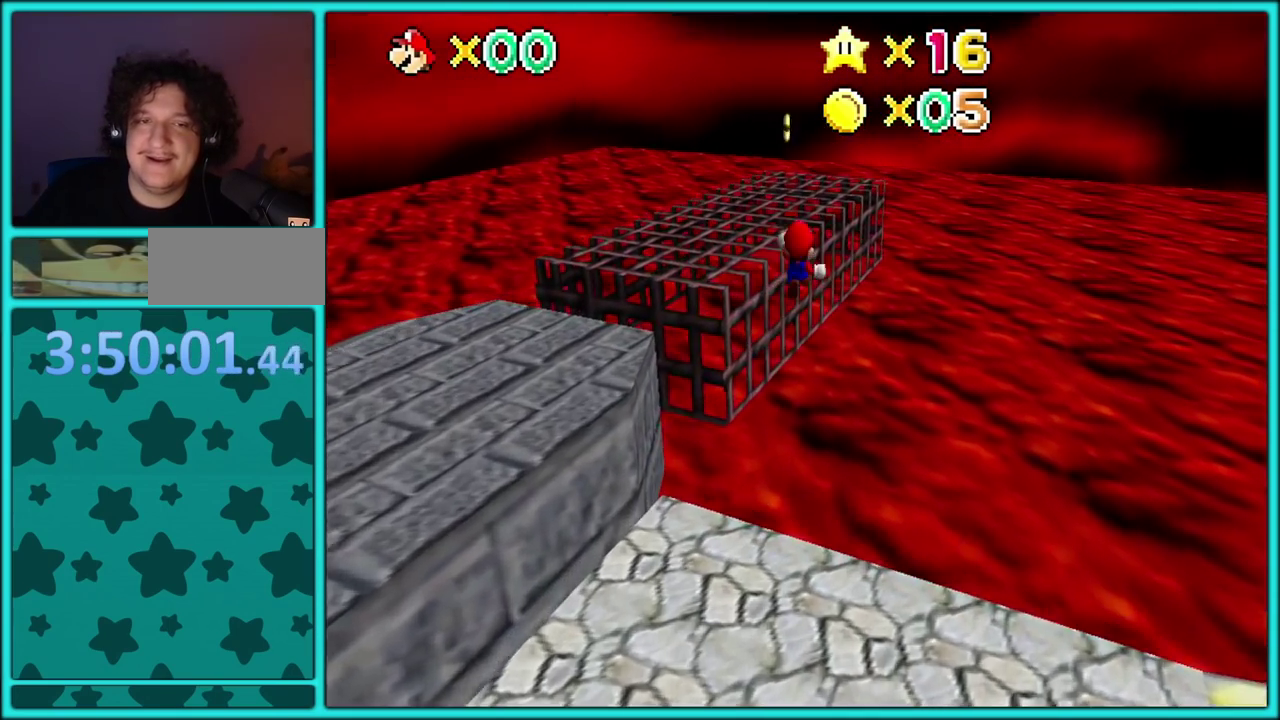
{"buttons": ["A", "Z"], "left_stick": "right", "events": []}